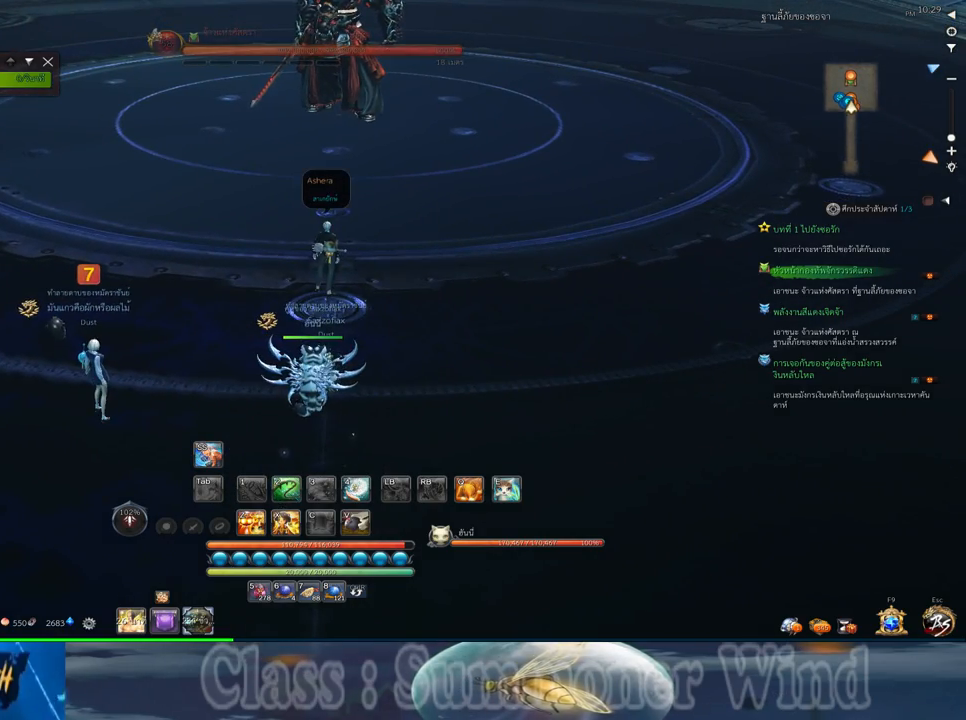
Gameplay with keyboard and mouse; each line is a JSON object with the keys and mouse buttons held at the frame after it. "events" lists presses ("down") and releases ("up") of "1", "2", "3", "4", "5", "a", "alt", "c", "ctrl", "d", "e", "f", "q", "r", "s", "shift", "space", "tab", "v", "w", "x", "z", "mouse_left", "mouse_middle", "mouse_right", "mouse_wheel_up" and "mouse_wheel_down" between this image and that frame as [ms after this image, input, new state], when the widget could be followed in between. "mouse_left", "mouse_middle", "mouse_right", "mouse_wheel_up", "mouse_wheel_down" = the "left", "middle", "right", "wheel_up", "wheel_down" buttons of the "mouse" list. No other keys are recorded. Not read: mouse_move.
{"keys": [], "mouse": [], "events": []}
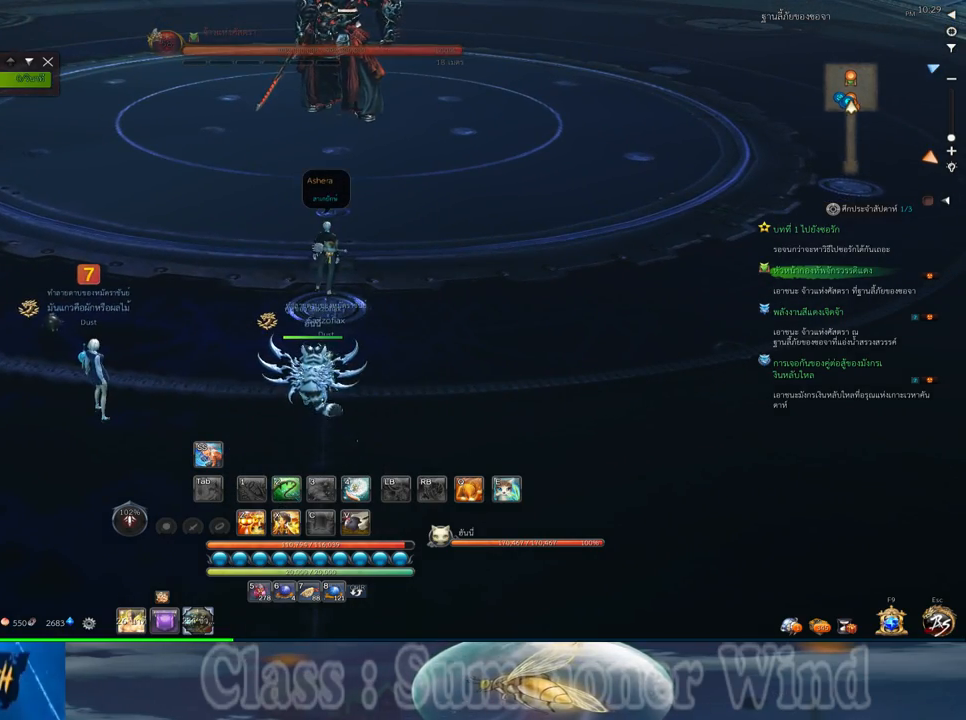
{"keys": [], "mouse": [], "events": []}
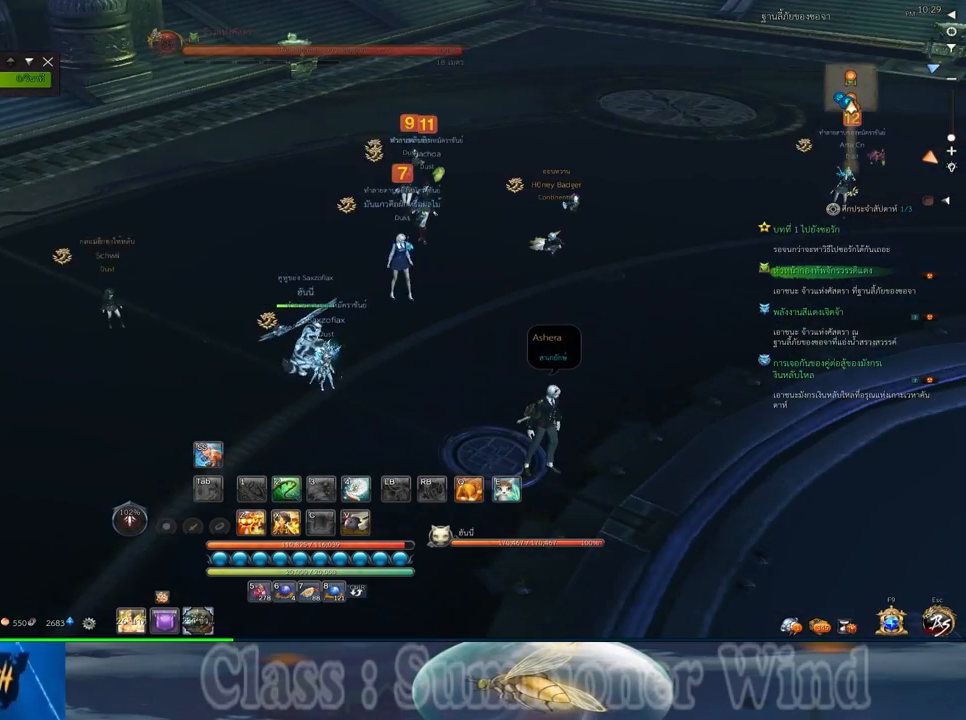
{"keys": [], "mouse": [], "events": []}
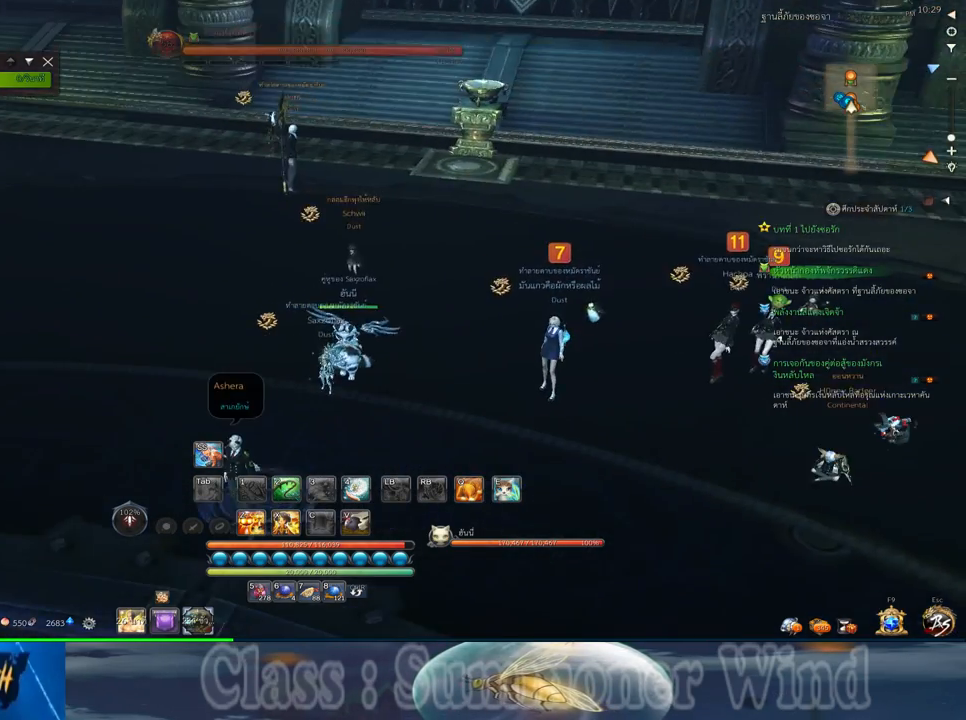
{"keys": [], "mouse": [], "events": []}
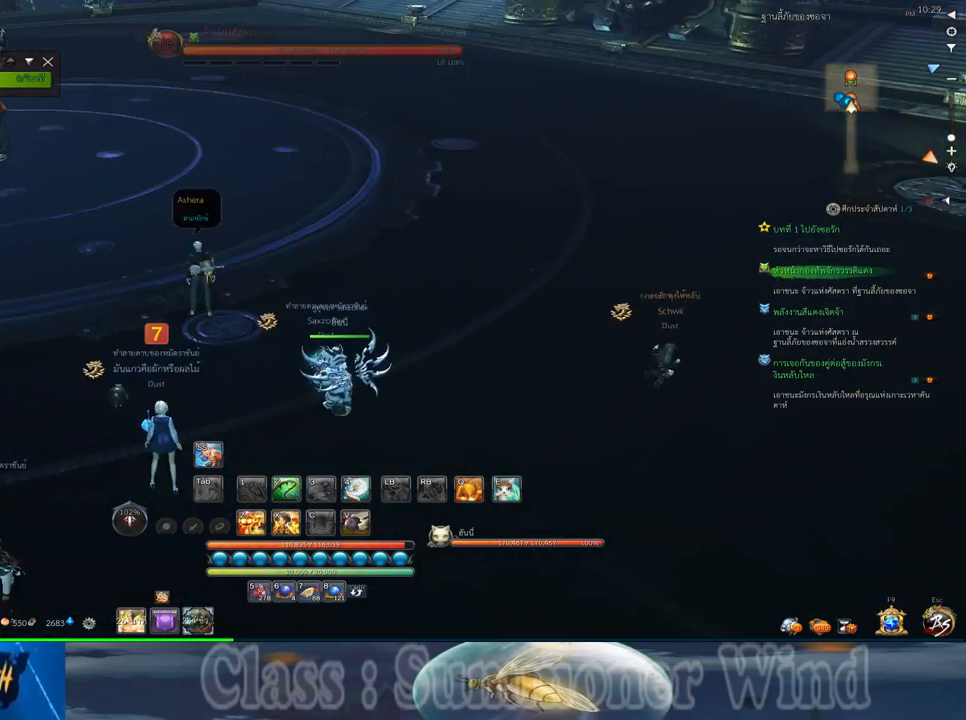
{"keys": [], "mouse": [], "events": []}
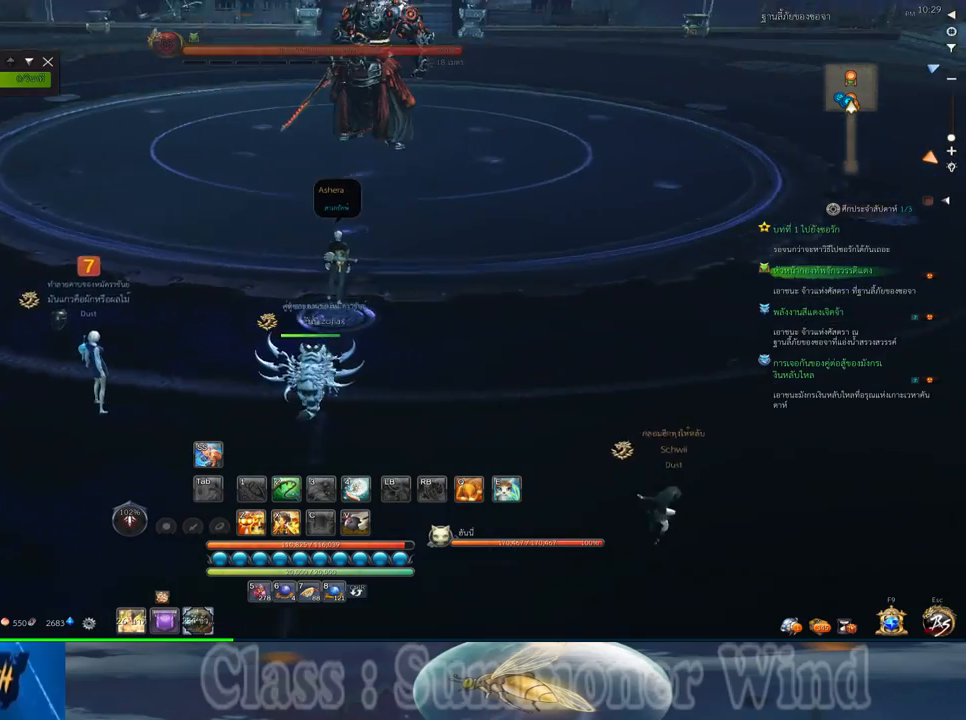
{"keys": [], "mouse": [], "events": []}
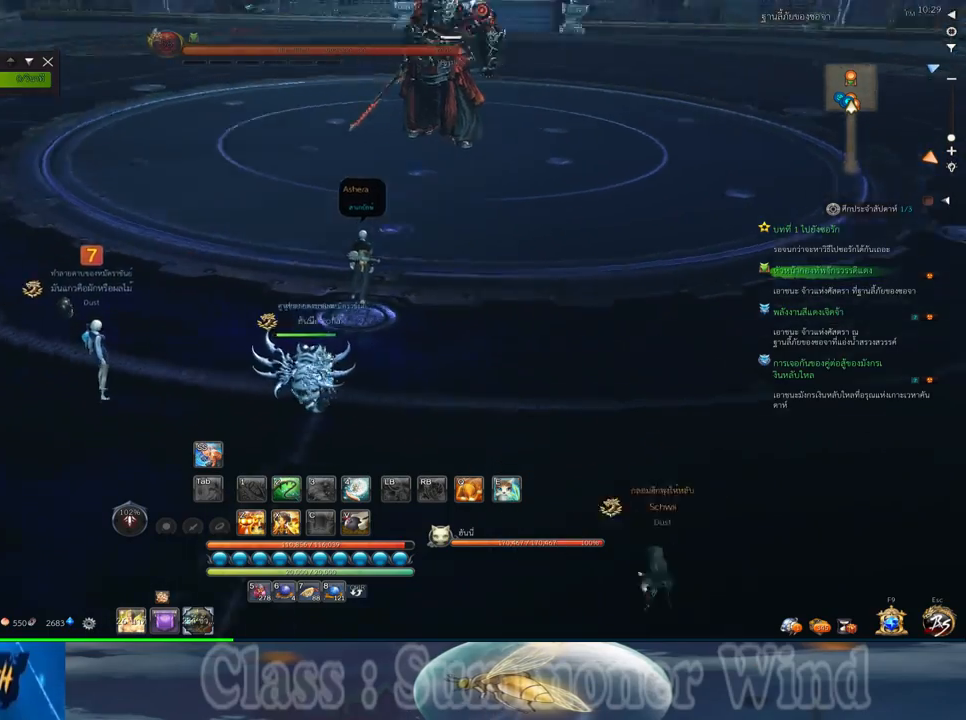
{"keys": [], "mouse": [], "events": [[83, "mouse_wheel_down", "down"], [250, "mouse_wheel_down", "up"]]}
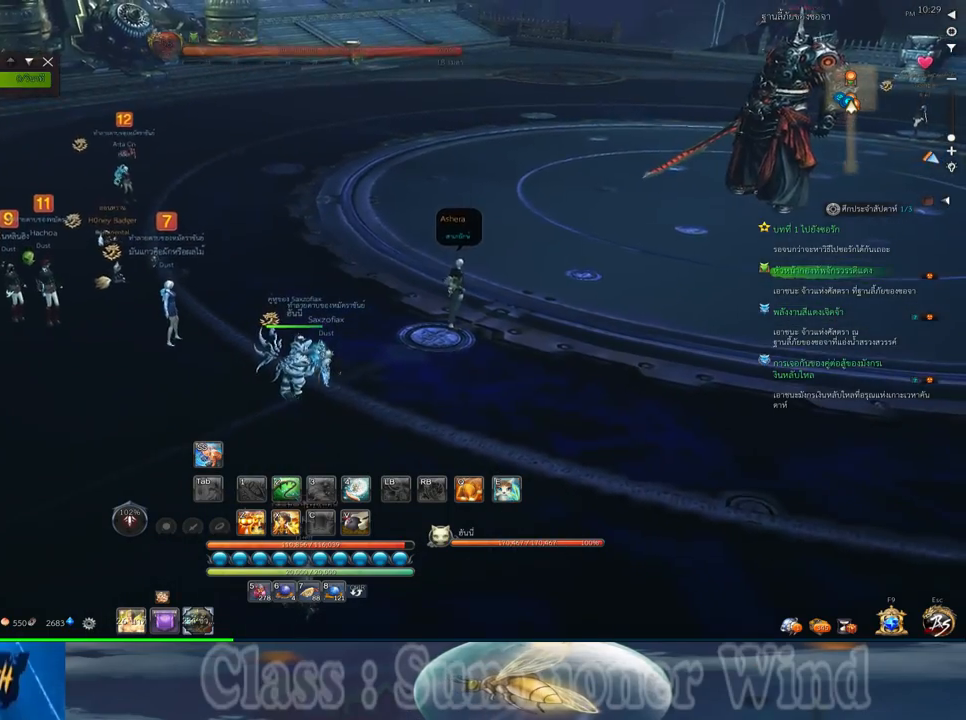
{"keys": [], "mouse": [], "events": [[33, "mouse_wheel_down", "down"], [100, "mouse_wheel_down", "up"]]}
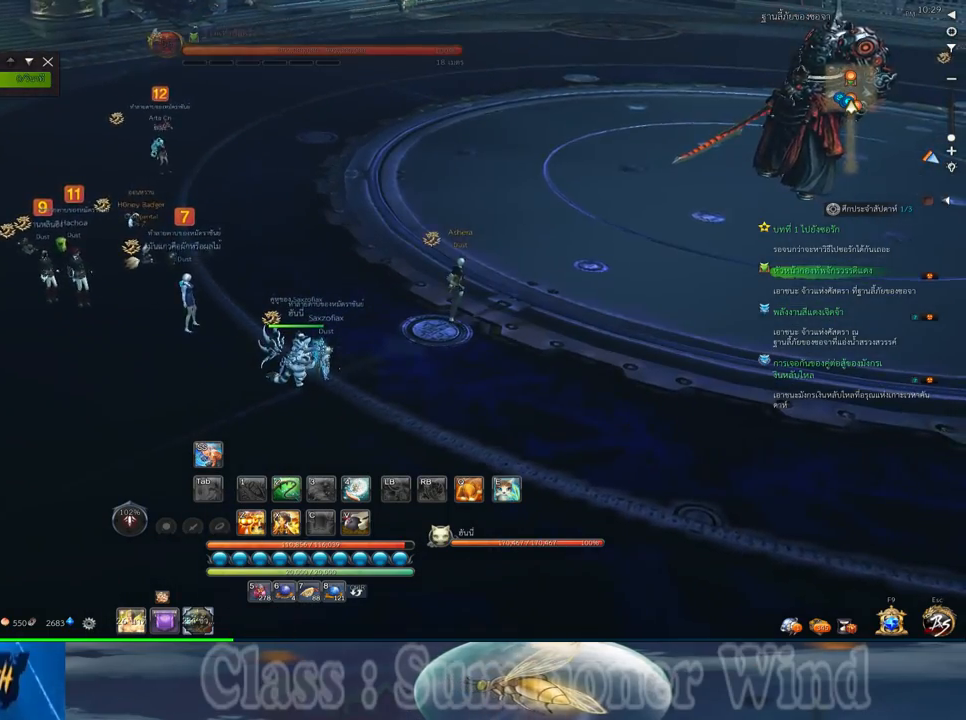
{"keys": [], "mouse": [], "events": [[117, "ctrl", "down"], [300, "f", "down"], [367, "ctrl", "up"], [400, "f", "up"]]}
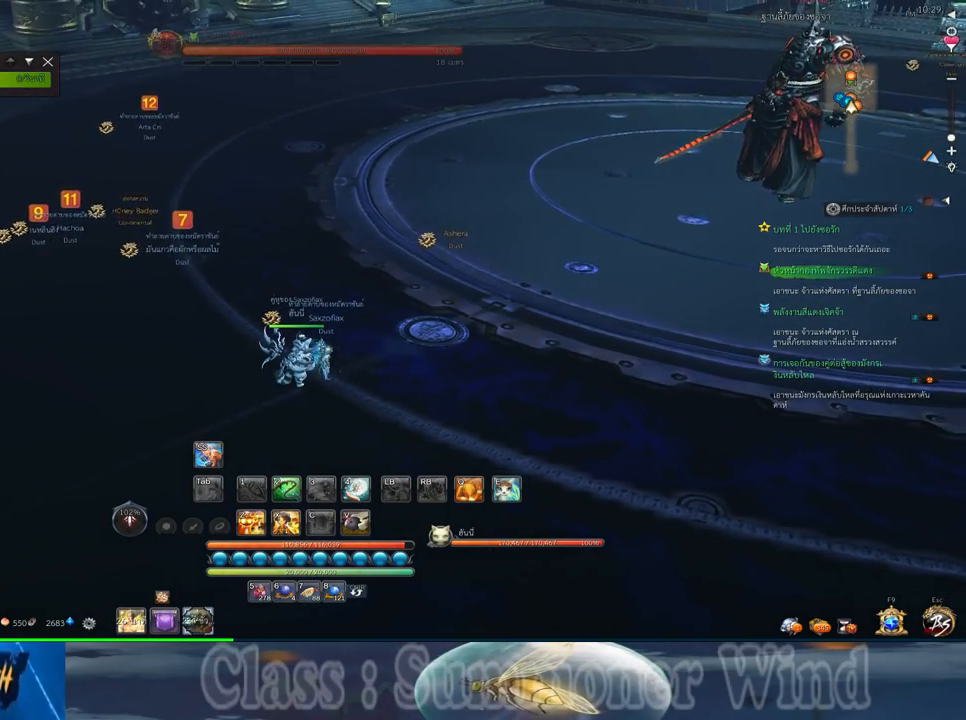
{"keys": [], "mouse": [], "events": [[67, "mouse_wheel_down", "down"], [200, "mouse_wheel_down", "up"], [233, "mouse_wheel_down", "down"], [283, "mouse_wheel_down", "up"]]}
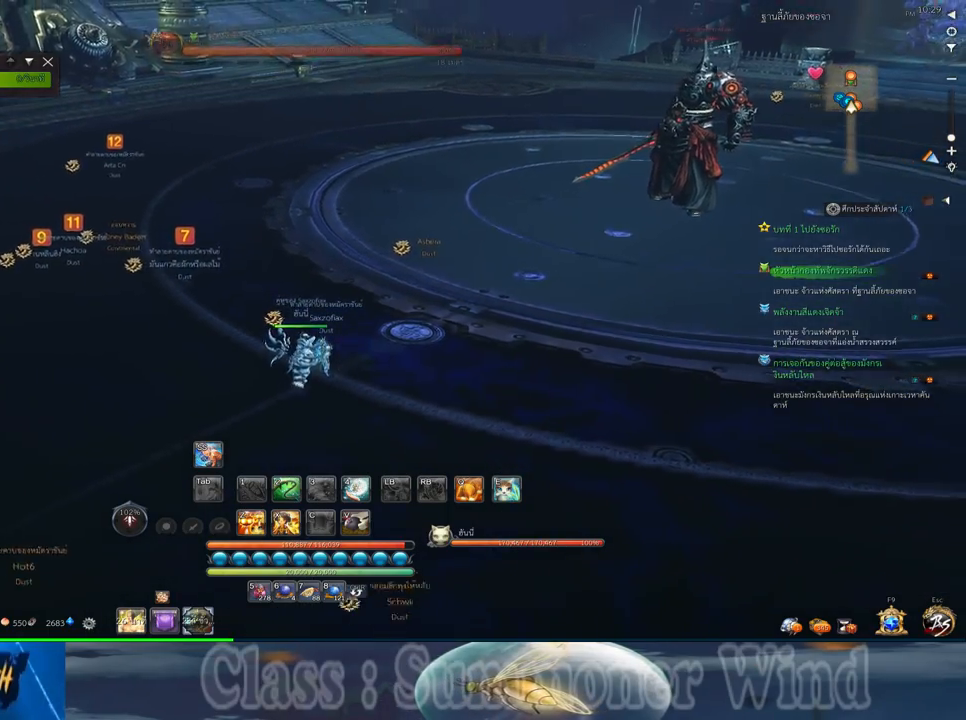
{"keys": [], "mouse": [], "events": [[17, "mouse_wheel_down", "down"], [117, "mouse_wheel_down", "up"], [333, "mouse_wheel_down", "down"], [433, "mouse_wheel_down", "up"]]}
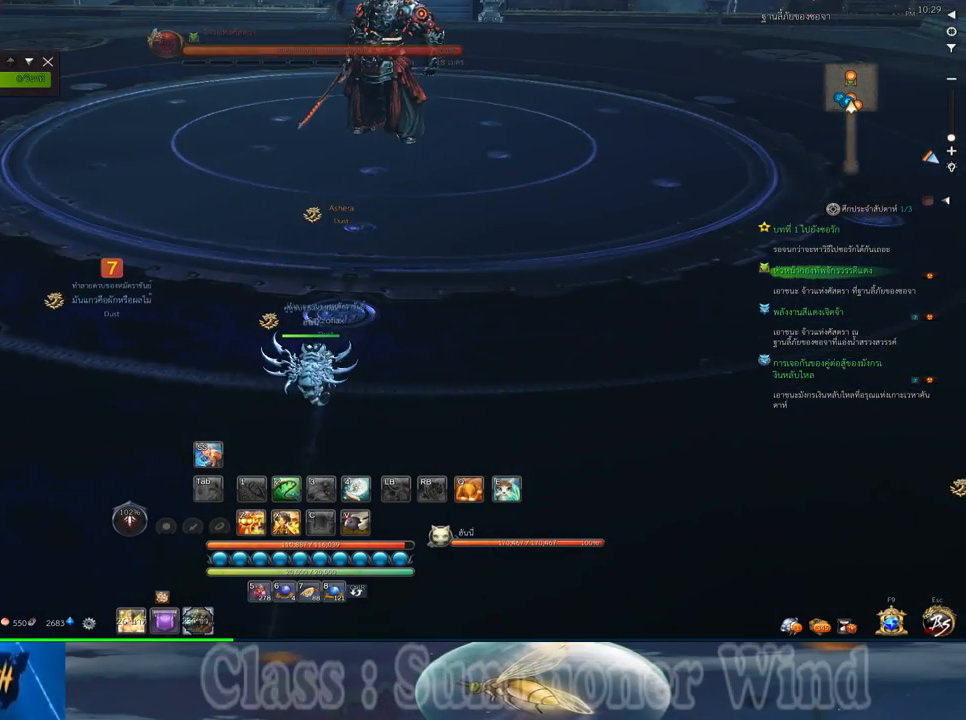
{"keys": [], "mouse": [], "events": [[100, "mouse_wheel_down", "down"], [217, "mouse_wheel_down", "up"]]}
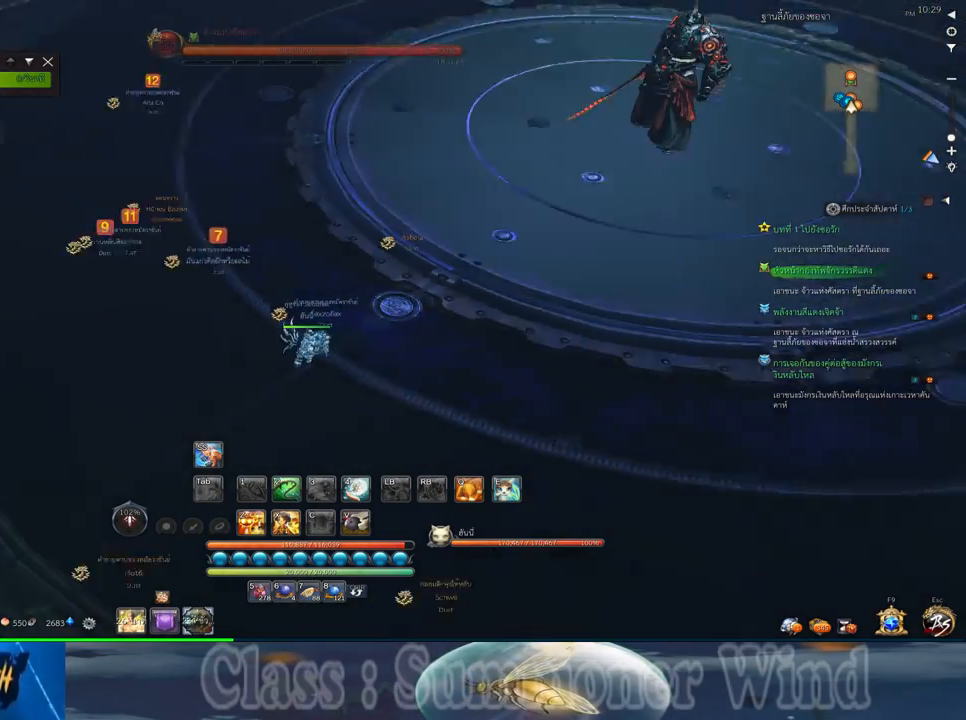
{"keys": ["d", "s"], "mouse": [], "events": [[233, "mouse_wheel_down", "down"], [267, "mouse_wheel_down", "up"], [300, "mouse_wheel_down", "down"], [333, "mouse_wheel_down", "up"], [433, "d", "down"], [433, "s", "down"]]}
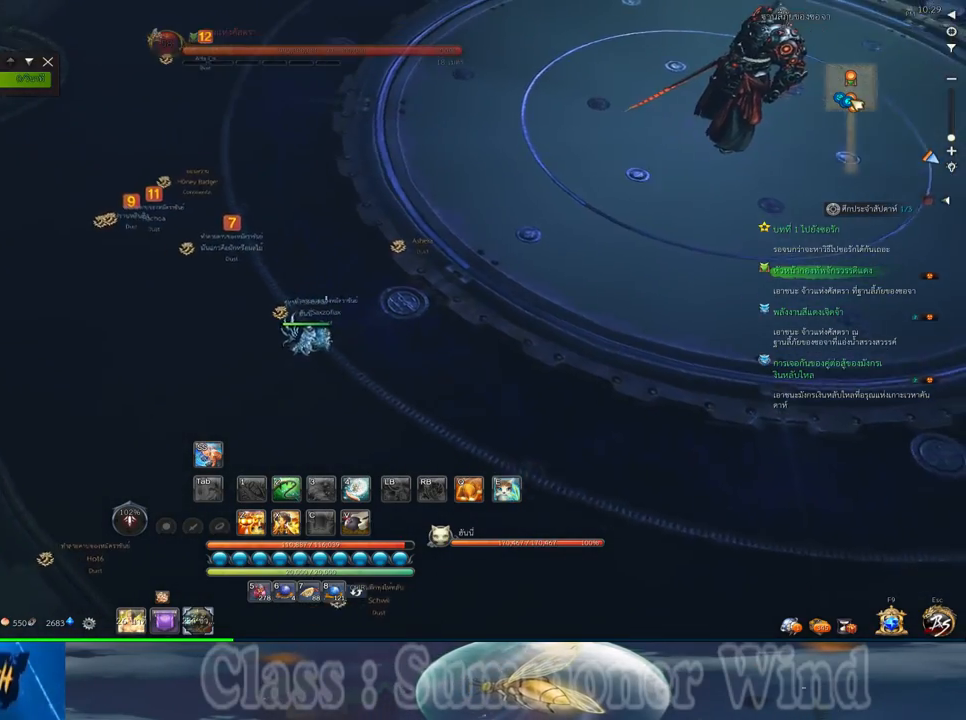
{"keys": ["d", "s"], "mouse": ["wheel_down"], "events": [[100, "mouse_wheel_down", "down"], [217, "mouse_wheel_down", "up"], [417, "mouse_wheel_down", "down"]]}
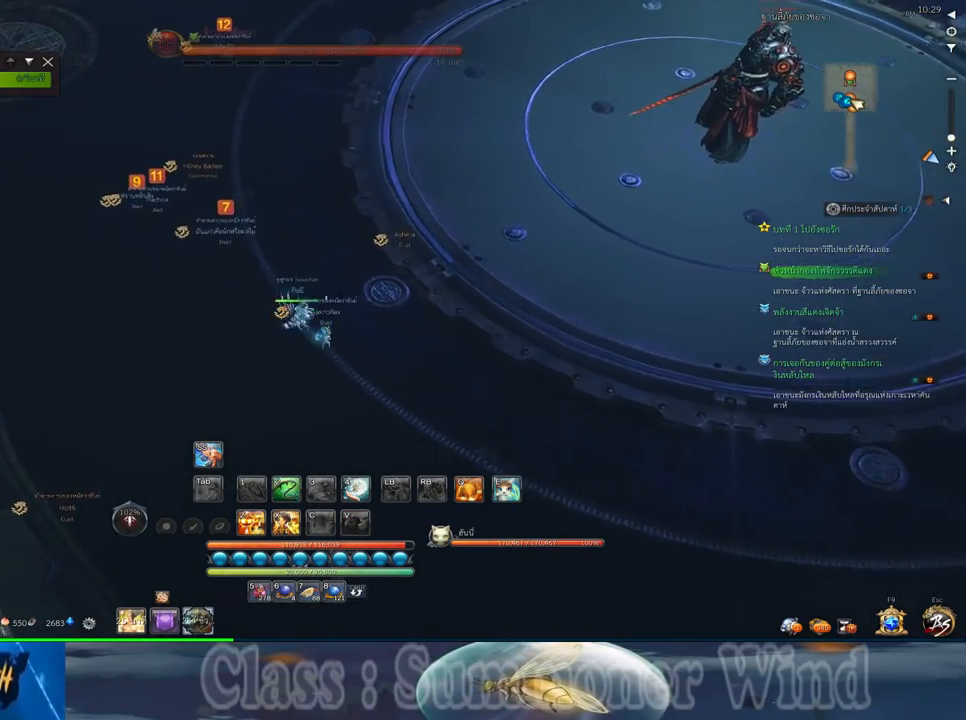
{"keys": ["d"], "mouse": [], "events": [[17, "mouse_wheel_down", "up"], [133, "s", "up"], [400, "mouse_wheel_down", "down"], [483, "mouse_wheel_down", "up"]]}
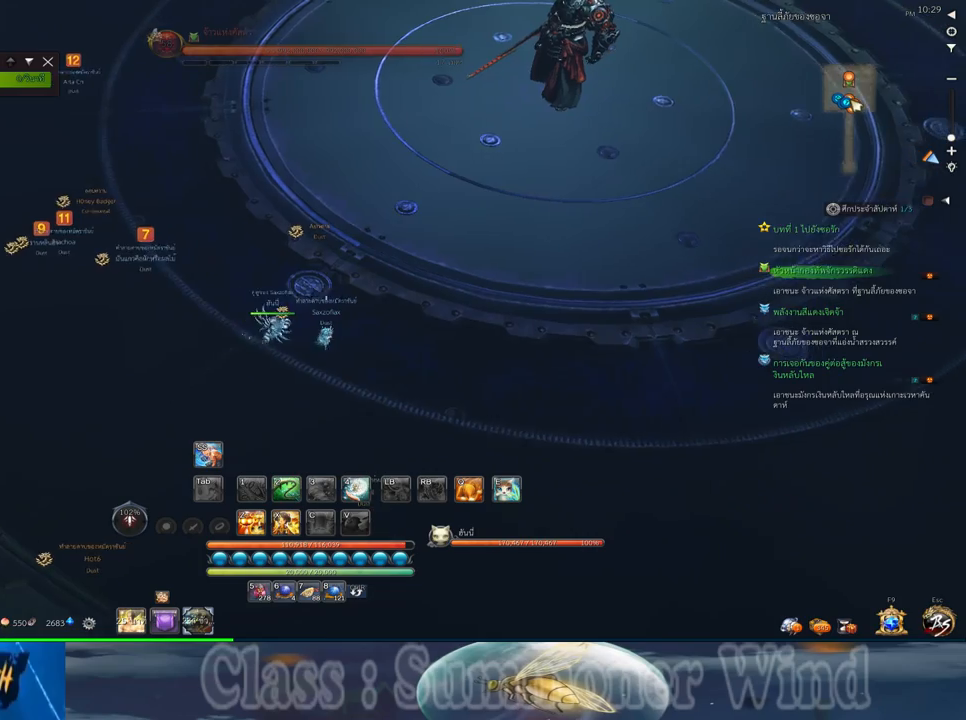
{"keys": [], "mouse": [], "events": [[83, "mouse_wheel_down", "down"], [117, "mouse_wheel_down", "up"], [183, "mouse_wheel_down", "down"], [217, "mouse_wheel_down", "up"], [250, "d", "up"]]}
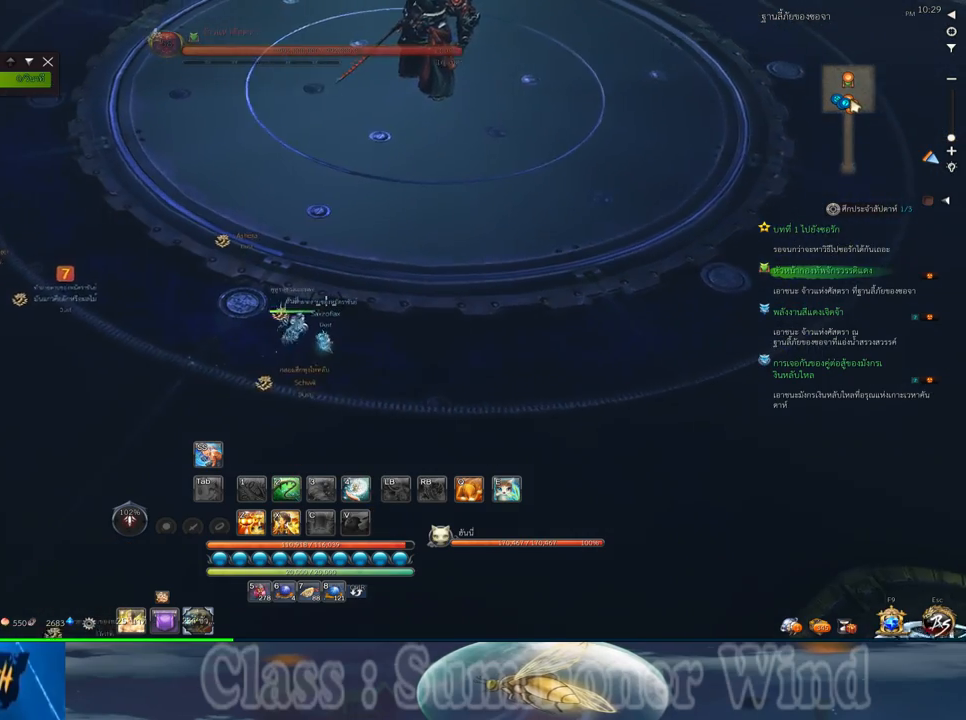
{"keys": [], "mouse": [], "events": []}
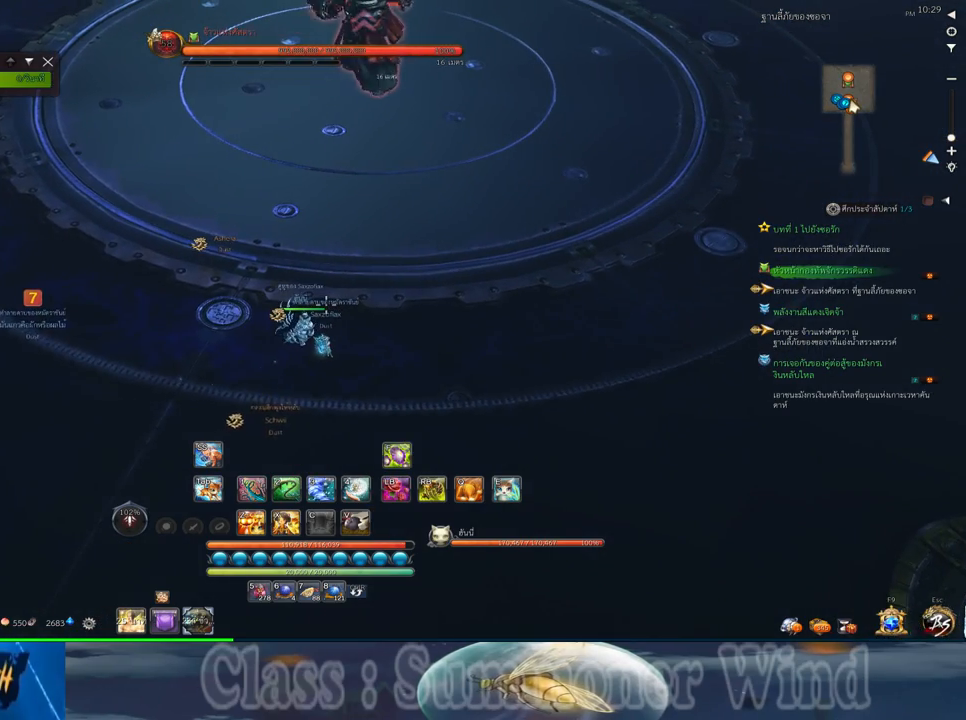
{"keys": ["a"], "mouse": [], "events": [[433, "a", "down"]]}
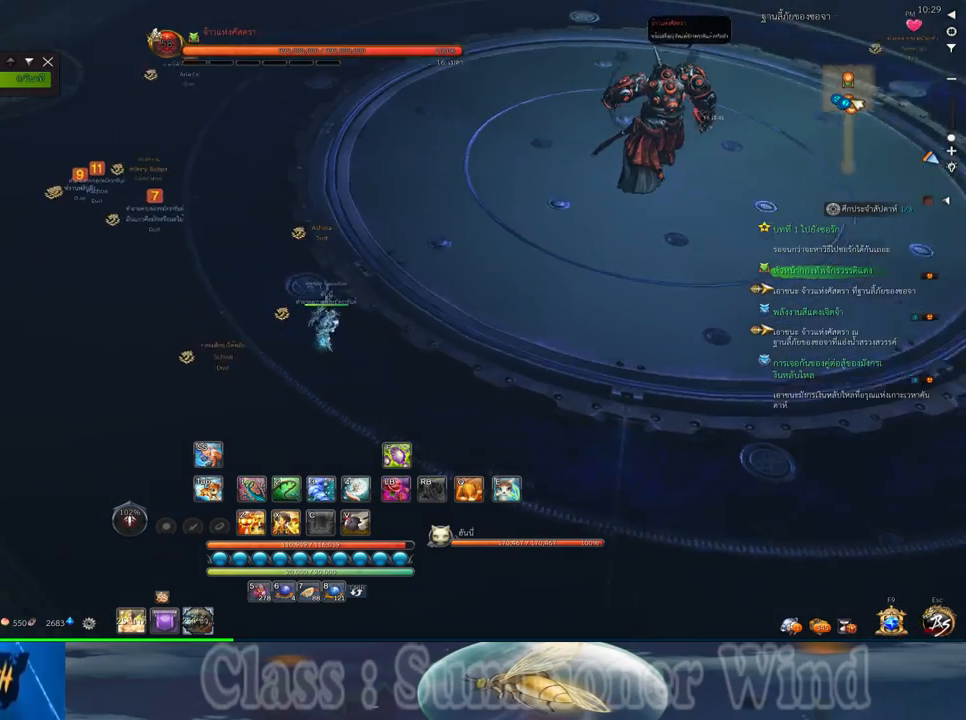
{"keys": [], "mouse": [], "events": [[317, "a", "up"]]}
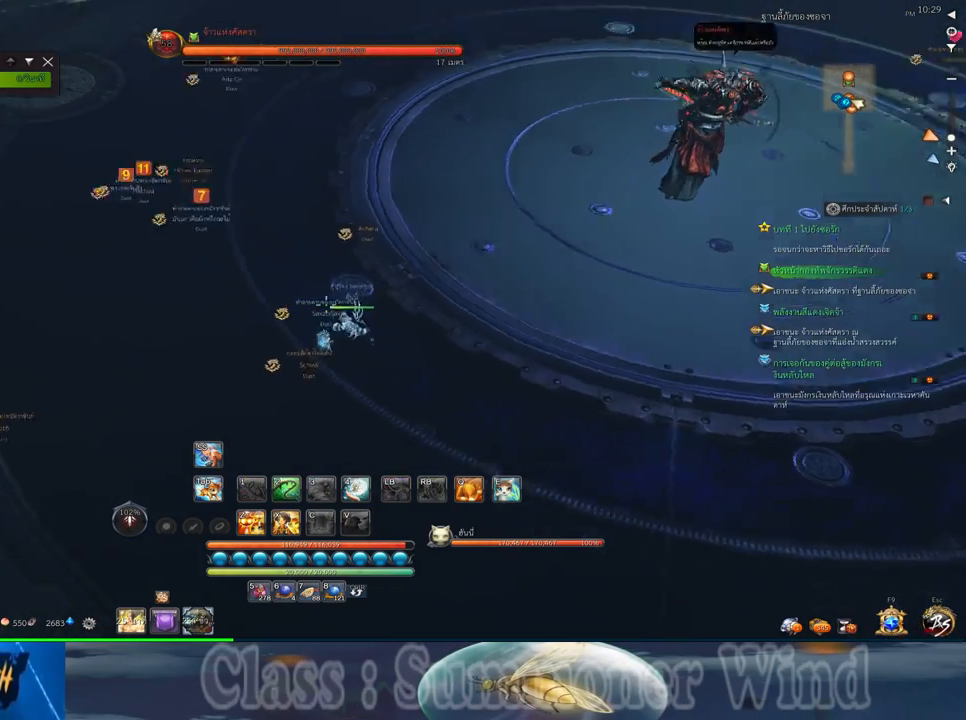
{"keys": ["d"], "mouse": [], "events": [[150, "mouse_middle", "down"], [283, "d", "down"], [317, "mouse_middle", "up"]]}
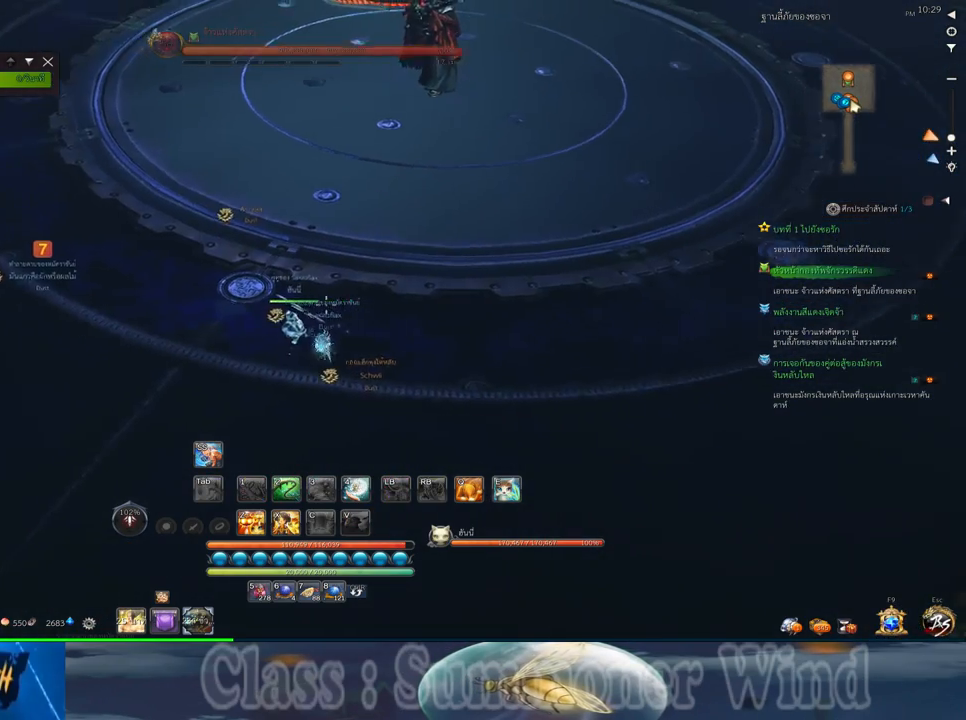
{"keys": [], "mouse": [], "events": [[33, "d", "up"], [200, "mouse_middle", "down"], [333, "mouse_middle", "up"]]}
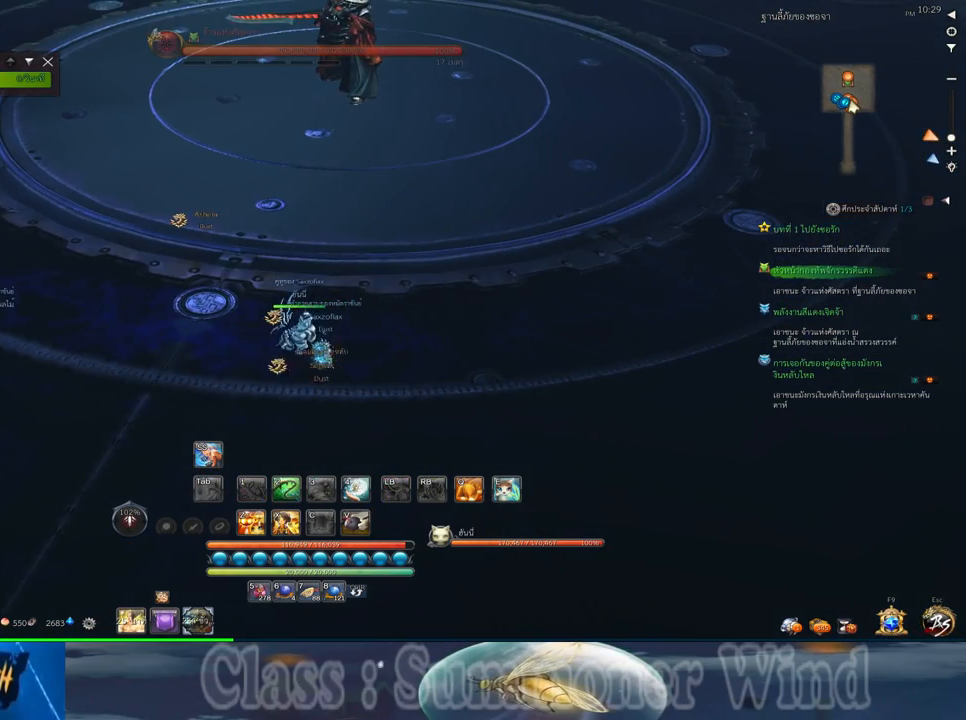
{"keys": [], "mouse": ["middle"], "events": [[50, "w", "down"], [150, "w", "up"], [467, "mouse_middle", "down"]]}
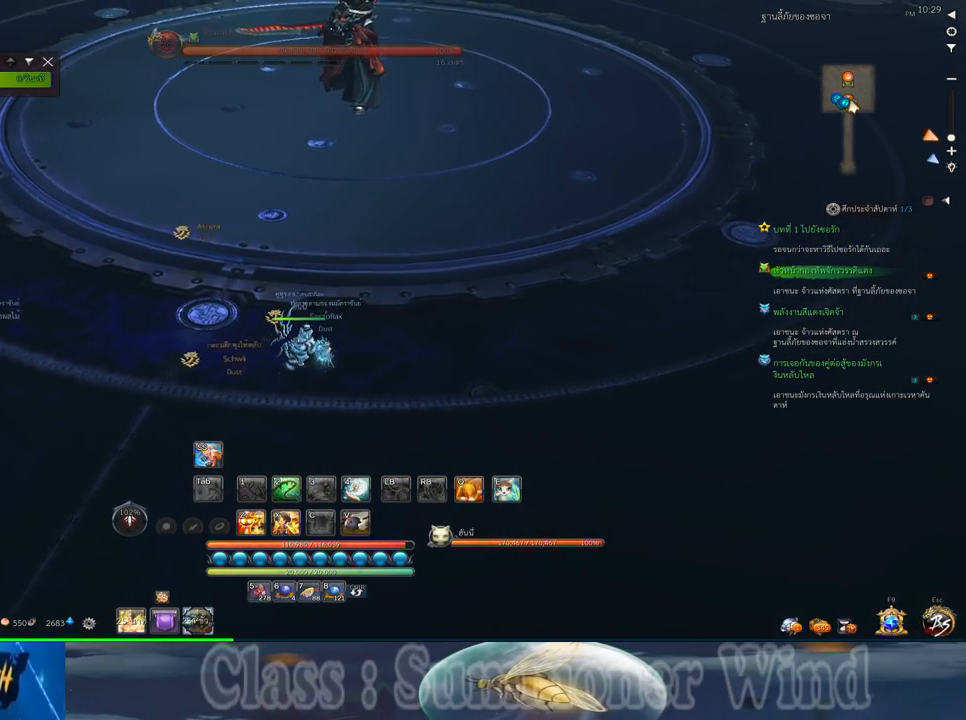
{"keys": [], "mouse": [], "events": [[133, "mouse_middle", "up"]]}